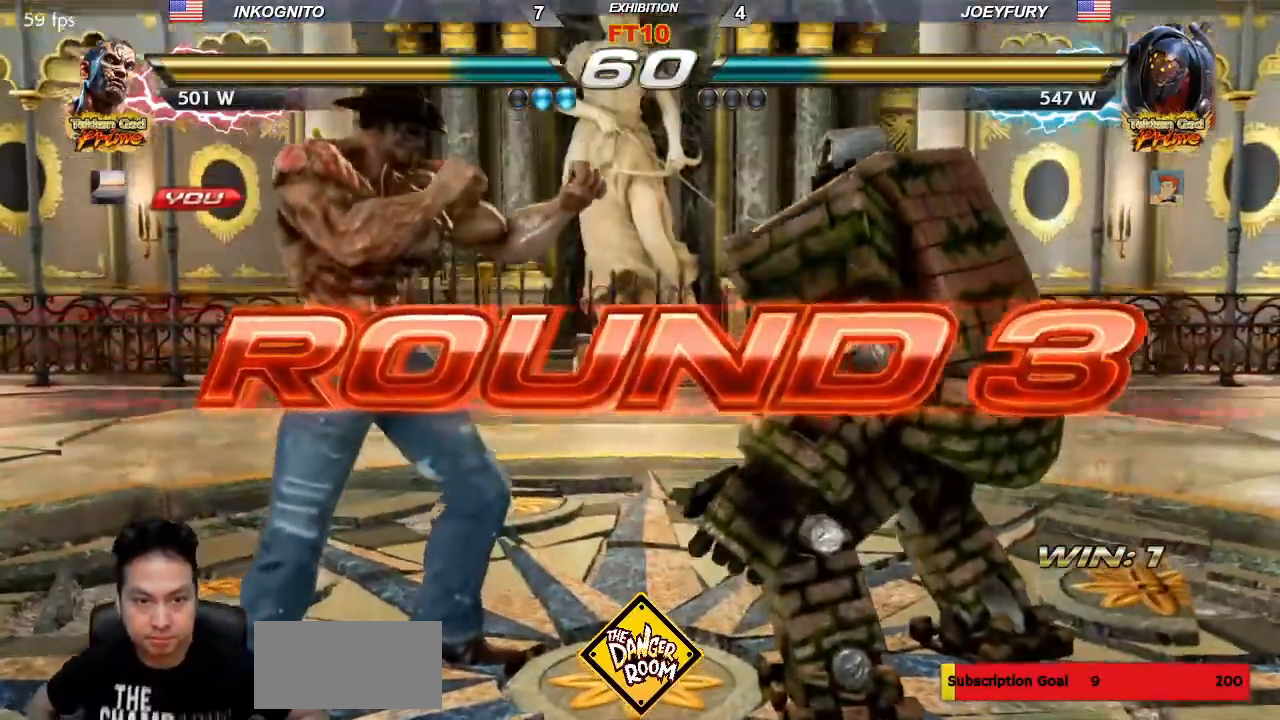
Gameplay with a controller (arcade stick); each line is a JSON object with the inputs held at the frame after it (dt_ms = milliseconds from this image to that frame). "events" lists button and stick changes between this image and that frame as [ms after this image, input, new state], when the widget could be followed in between. Not read: L3 R3.
{"dt_ms": 500, "buttons": [], "left_stick": "center", "events": []}
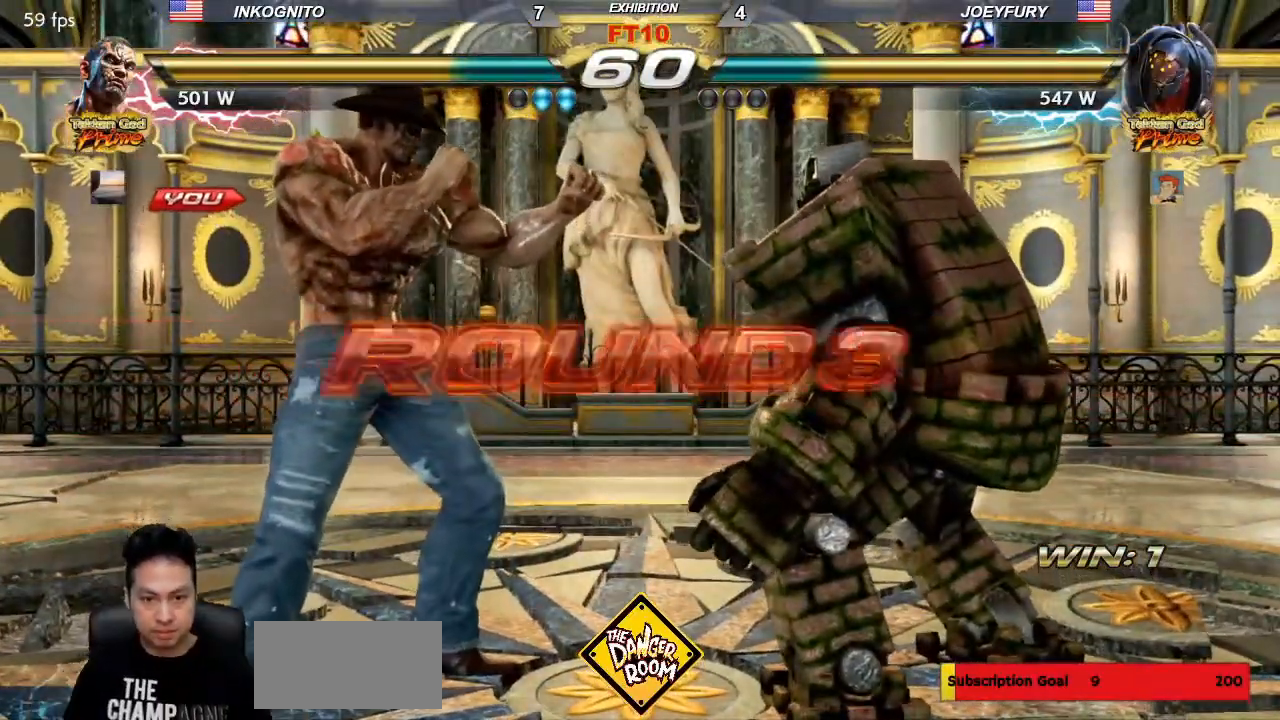
{"dt_ms": 500, "buttons": ["TRIANGLE"], "left_stick": "center", "events": [[483, "TRIANGLE", "down"]]}
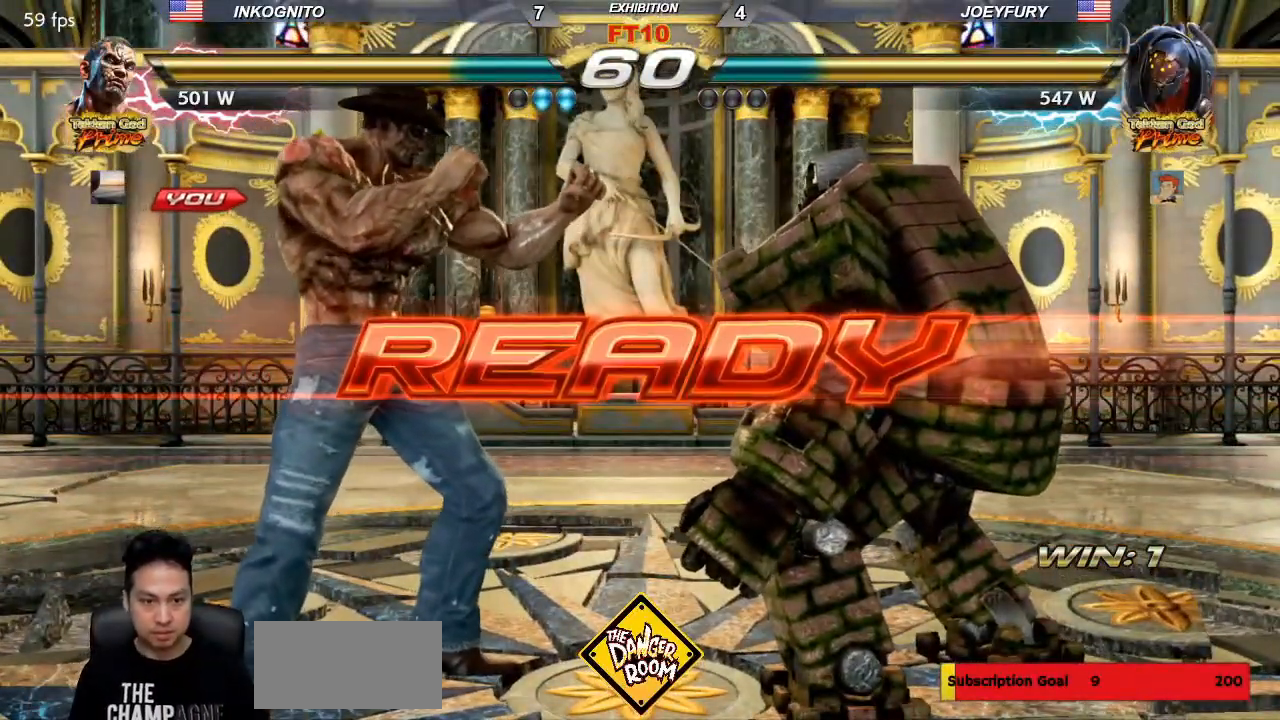
{"dt_ms": 500, "buttons": ["TRIANGLE"], "left_stick": "center", "events": [[17, "SQUARE", "down"], [67, "TRIANGLE", "up"], [83, "SQUARE", "up"], [150, "TRIANGLE", "down"], [200, "SQUARE", "down"], [233, "TRIANGLE", "up"], [250, "SQUARE", "up"], [333, "TRIANGLE", "down"], [383, "SQUARE", "down"], [417, "TRIANGLE", "up"], [450, "SQUARE", "up"], [500, "TRIANGLE", "down"]]}
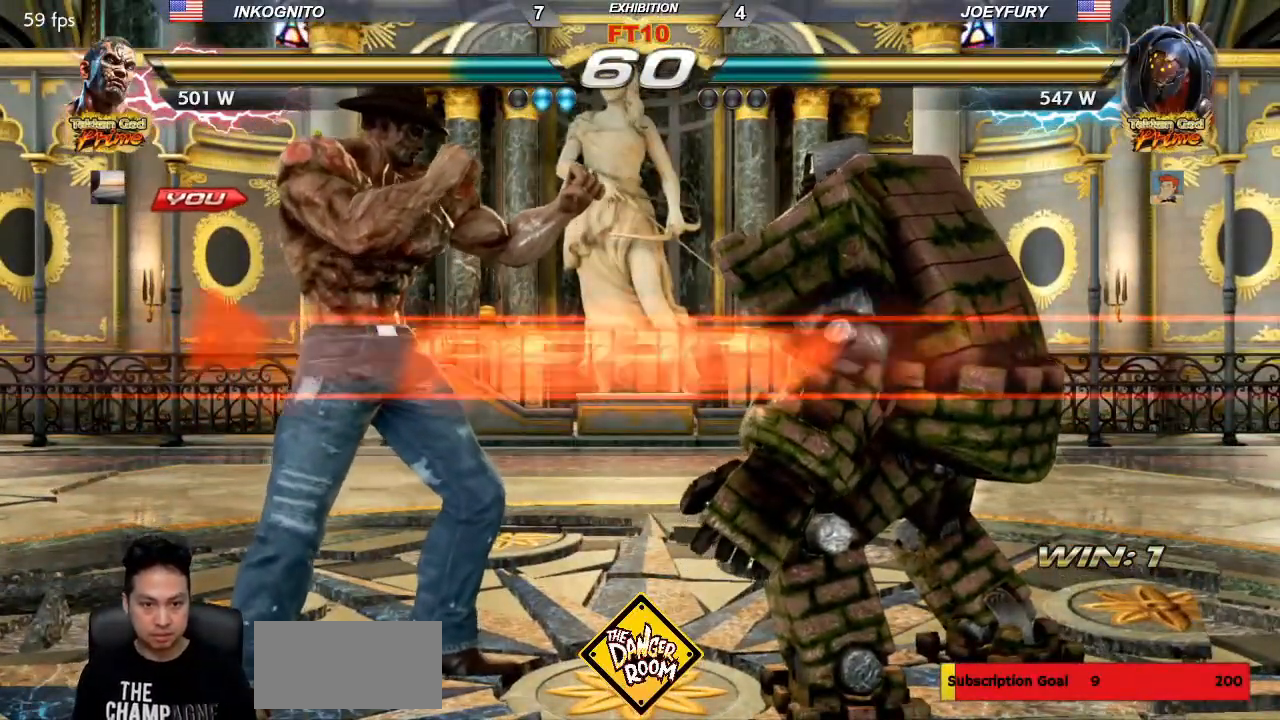
{"dt_ms": 500, "buttons": ["SQUARE"], "left_stick": "center", "events": [[67, "SQUARE", "down"], [83, "TRIANGLE", "up"], [133, "SQUARE", "up"], [167, "TRIANGLE", "down"], [217, "SQUARE", "down"], [267, "TRIANGLE", "up"]]}
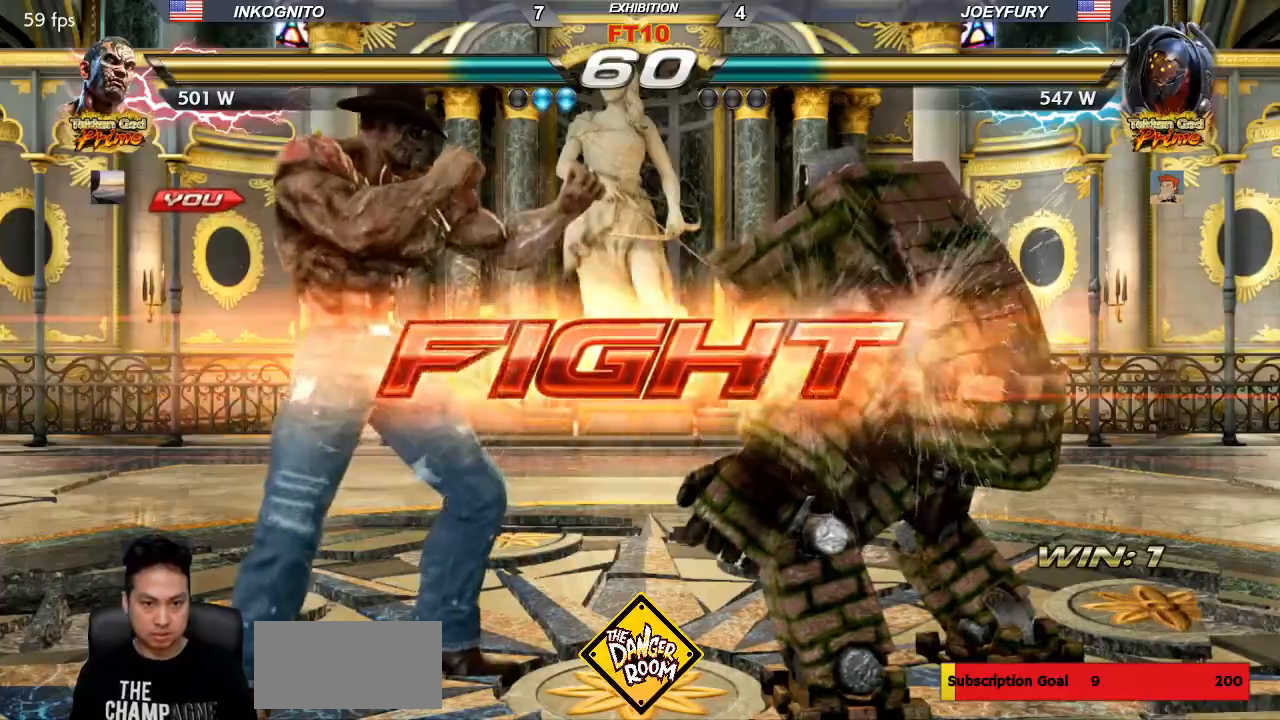
{"dt_ms": 500, "buttons": ["SQUARE"], "left_stick": "left"}
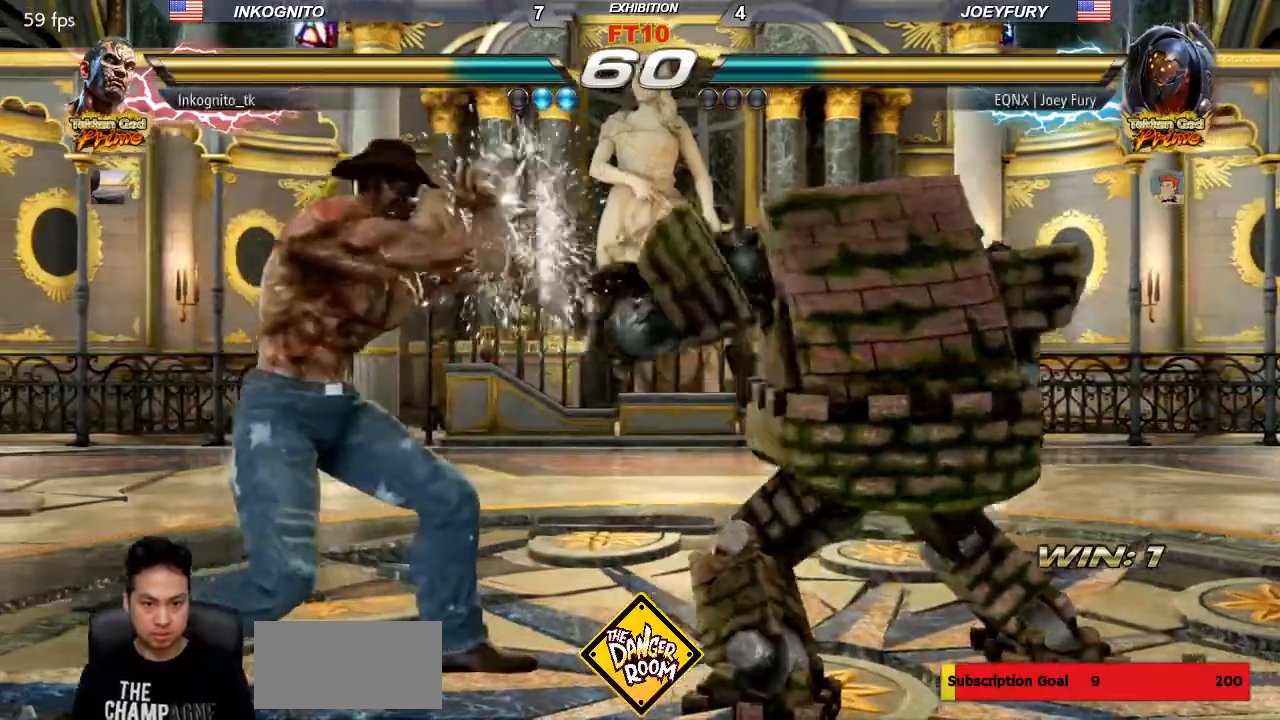
{"dt_ms": 500, "buttons": ["SQUARE"], "left_stick": "center"}
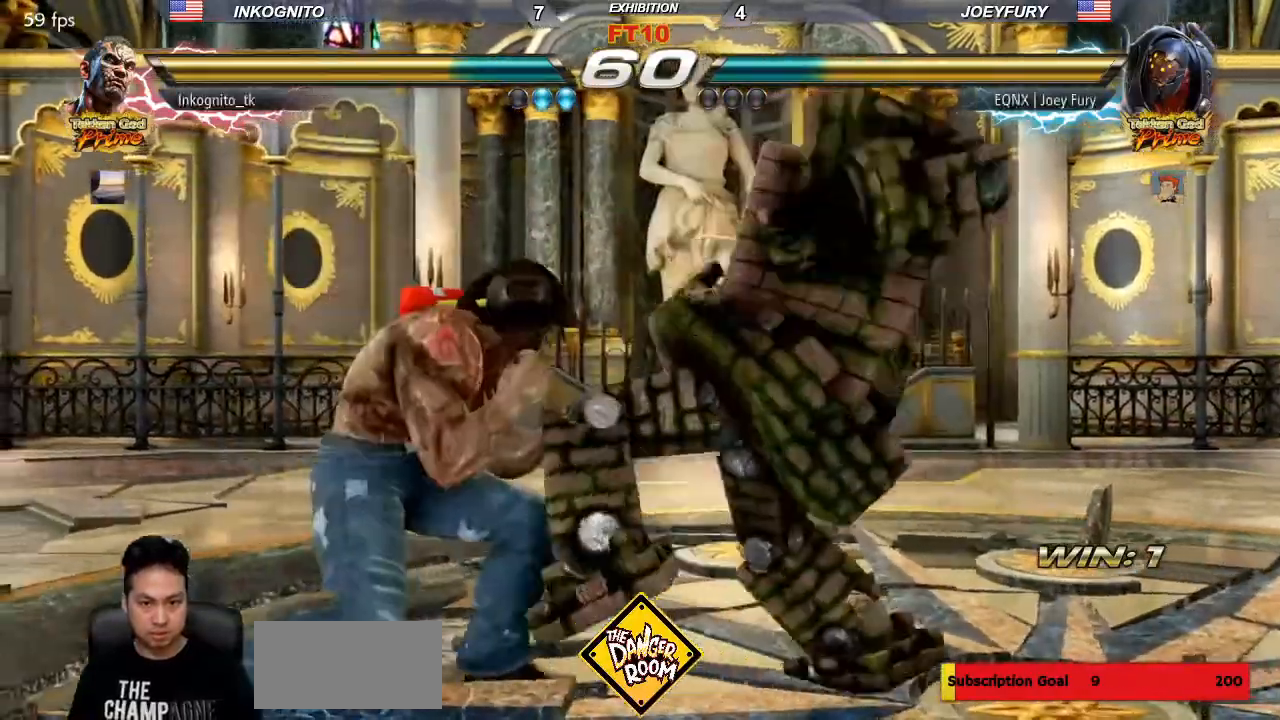
{"dt_ms": 500, "buttons": [], "left_stick": "center", "events": [[33, "left_stick", "left"], [117, "SQUARE", "up"], [500, "left_stick", "center"]]}
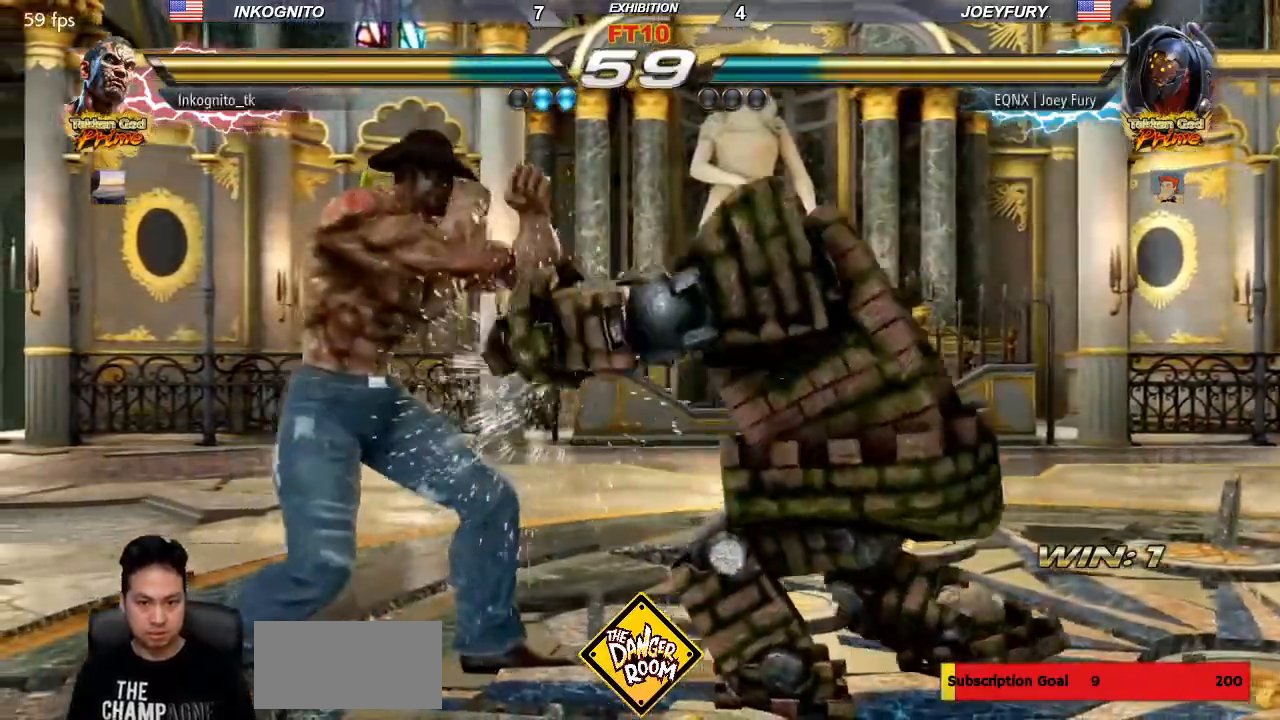
{"dt_ms": 500, "buttons": ["SQUARE"], "left_stick": "down-right"}
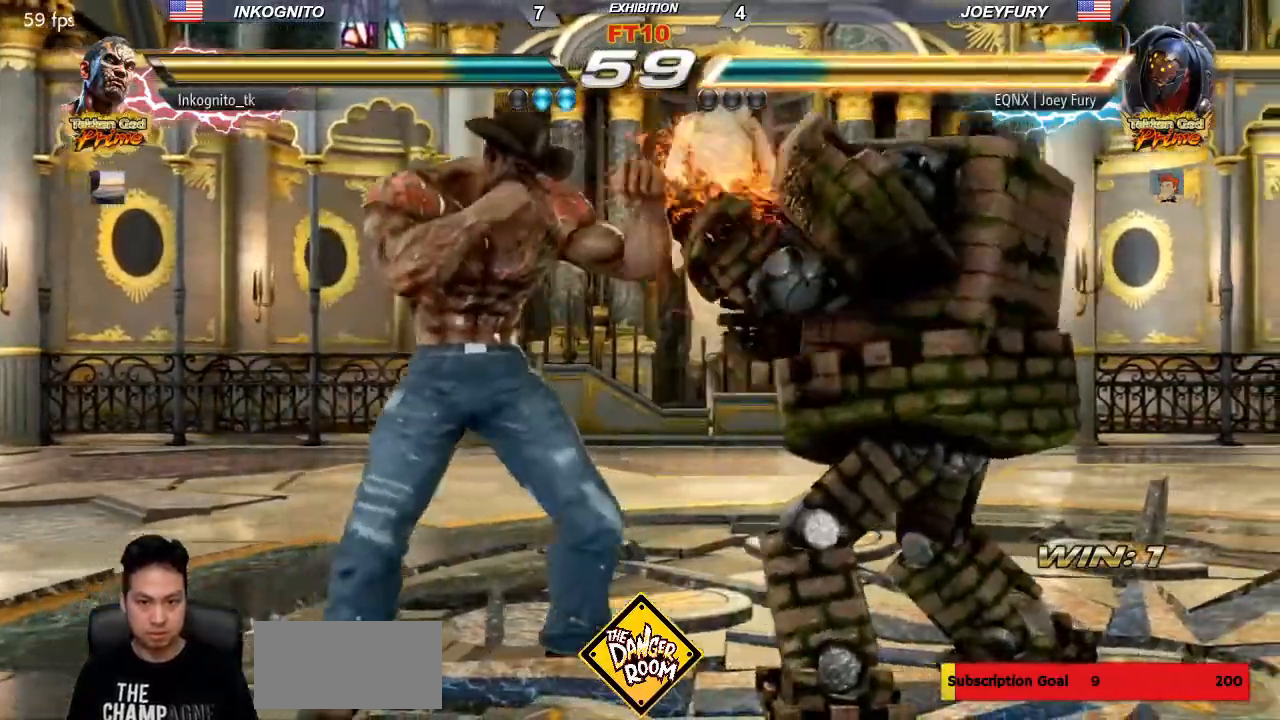
{"dt_ms": 500, "buttons": ["SQUARE"], "left_stick": "center", "events": [[83, "left_stick", "center"], [150, "TRIANGLE", "down"], [200, "SQUARE", "up"], [417, "TRIANGLE", "up"], [450, "SQUARE", "down"]]}
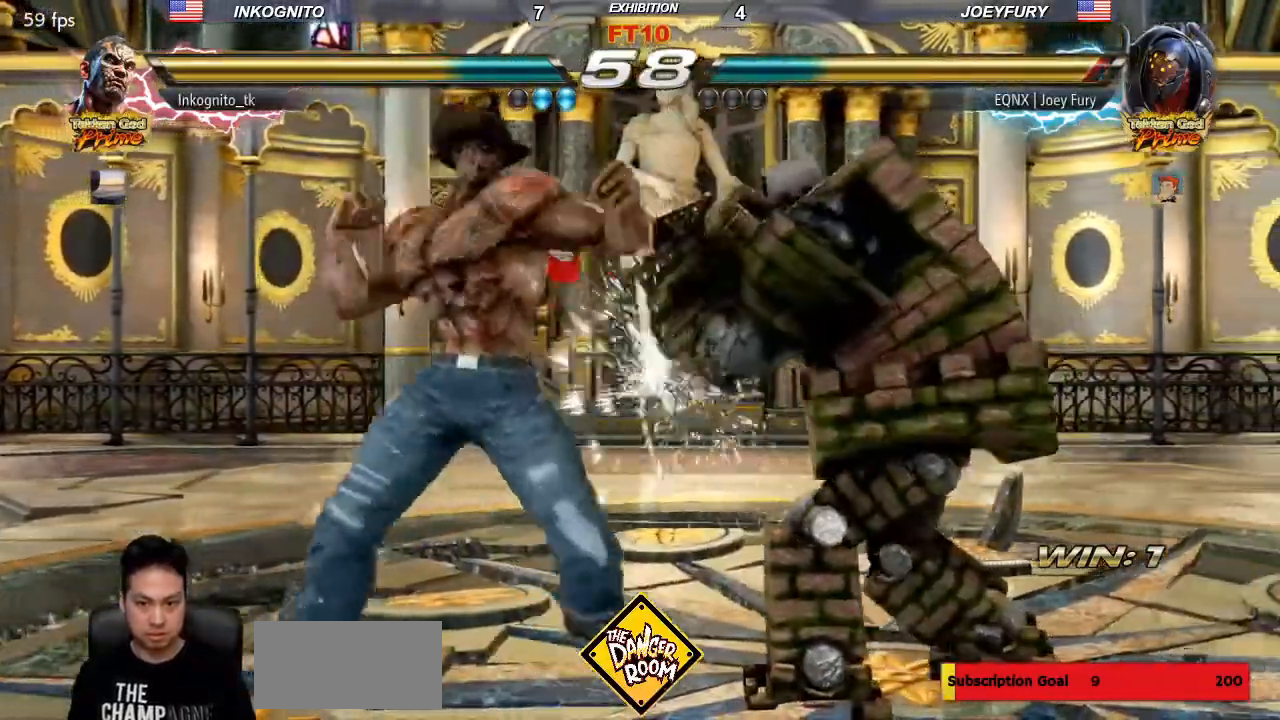
{"dt_ms": 500, "buttons": ["SQUARE"], "left_stick": "center", "events": []}
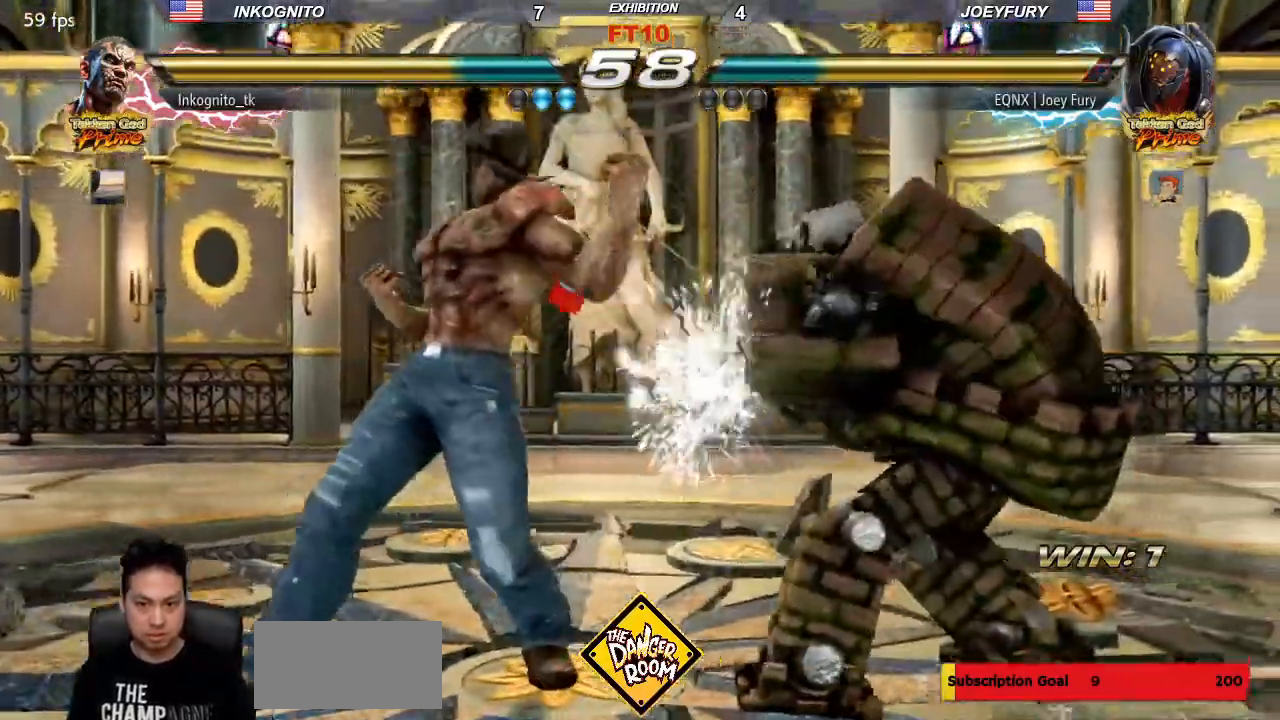
{"dt_ms": 500, "buttons": ["TRIANGLE"], "left_stick": "down"}
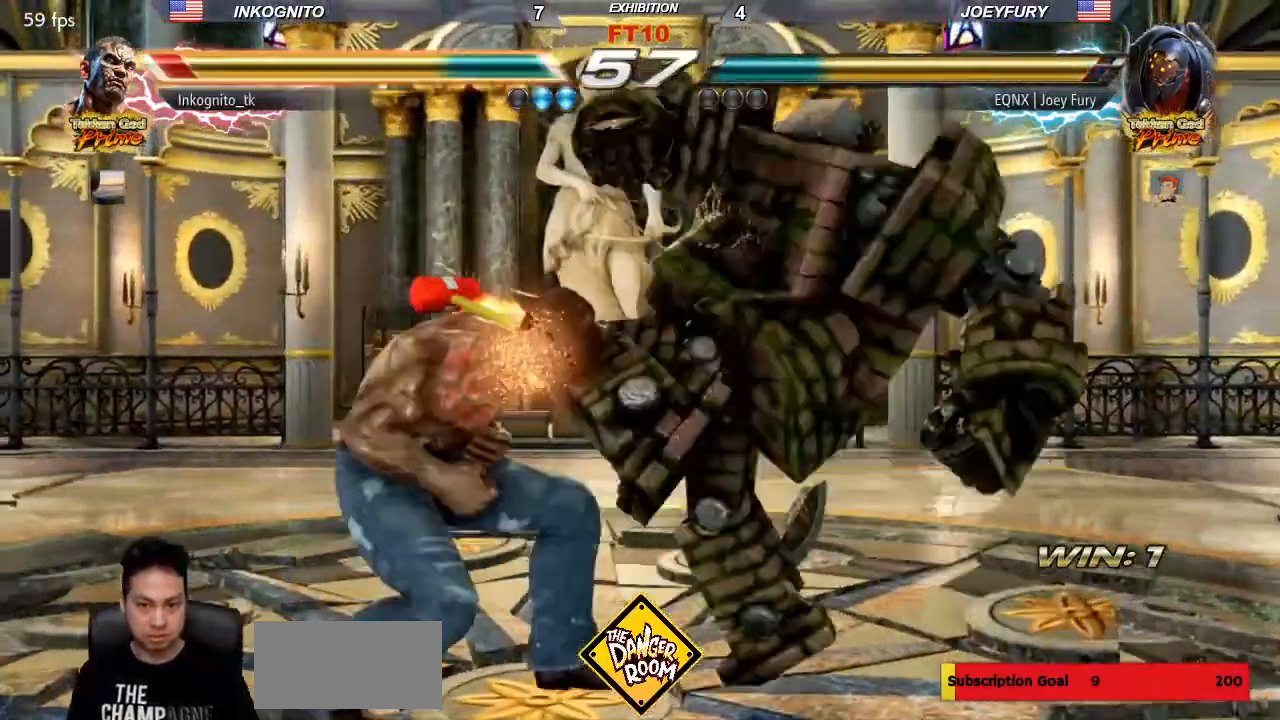
{"dt_ms": 500, "buttons": ["TRIANGLE"], "left_stick": "left"}
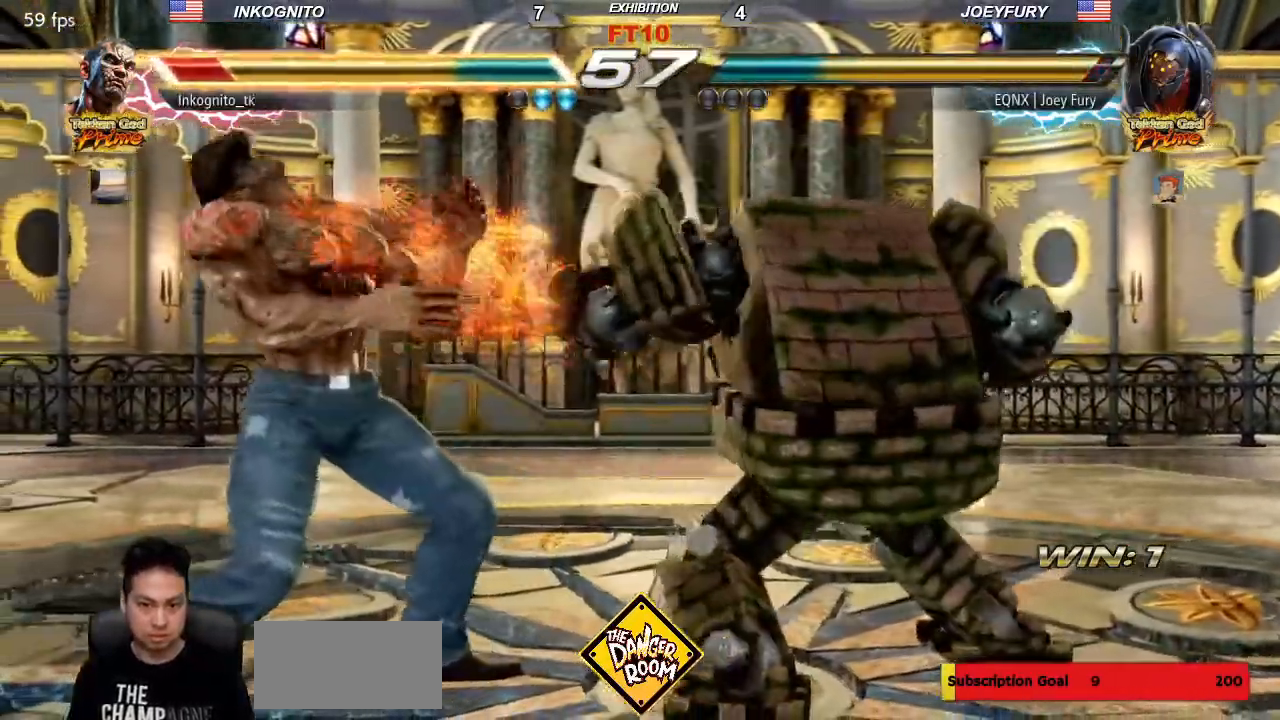
{"dt_ms": 1000, "buttons": [], "left_stick": "left"}
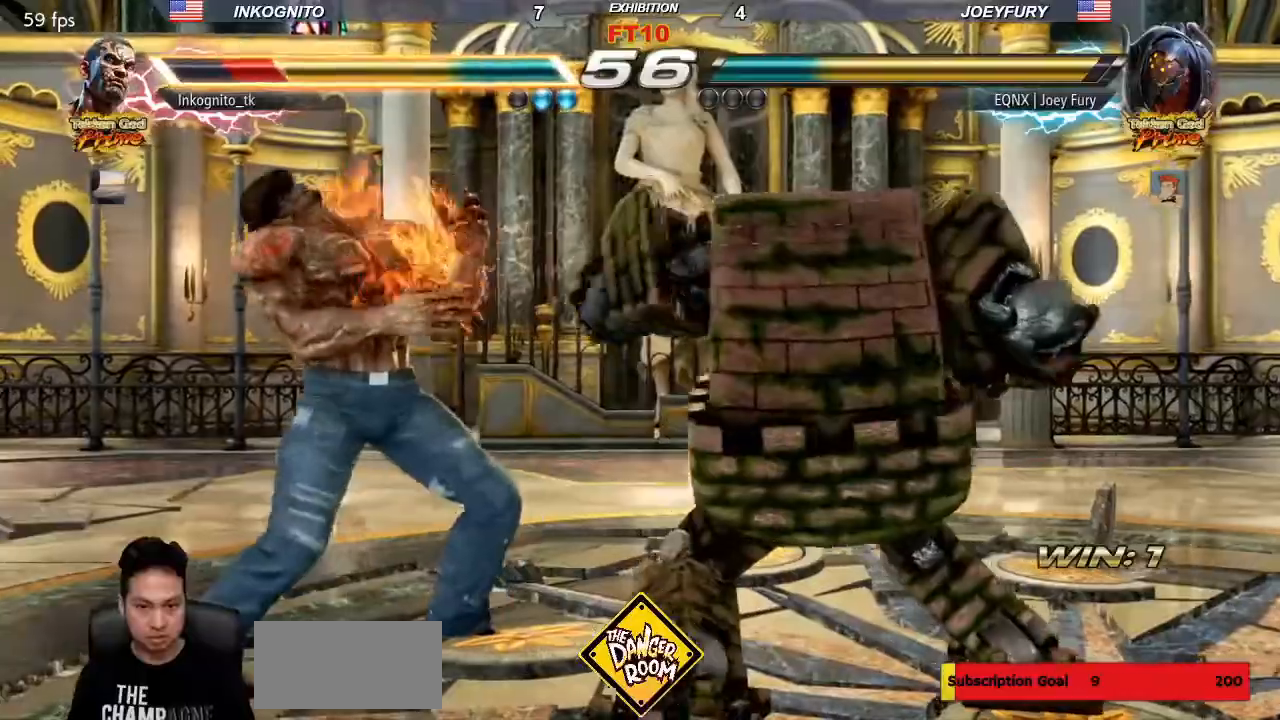
{"dt_ms": 500, "buttons": [], "left_stick": "left", "events": [[83, "left_stick", "center"], [217, "left_stick", "left"]]}
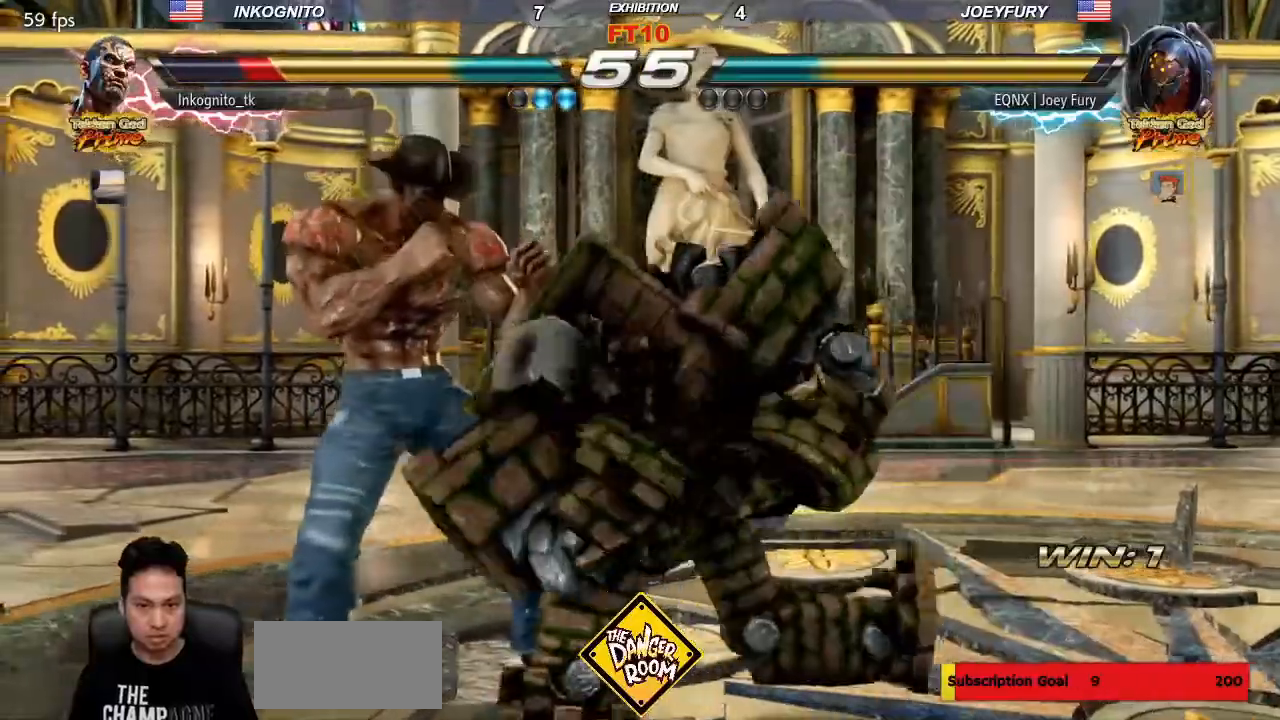
{"dt_ms": 500, "buttons": [], "left_stick": "center", "events": [[250, "left_stick", "down-left"], [483, "left_stick", "center"]]}
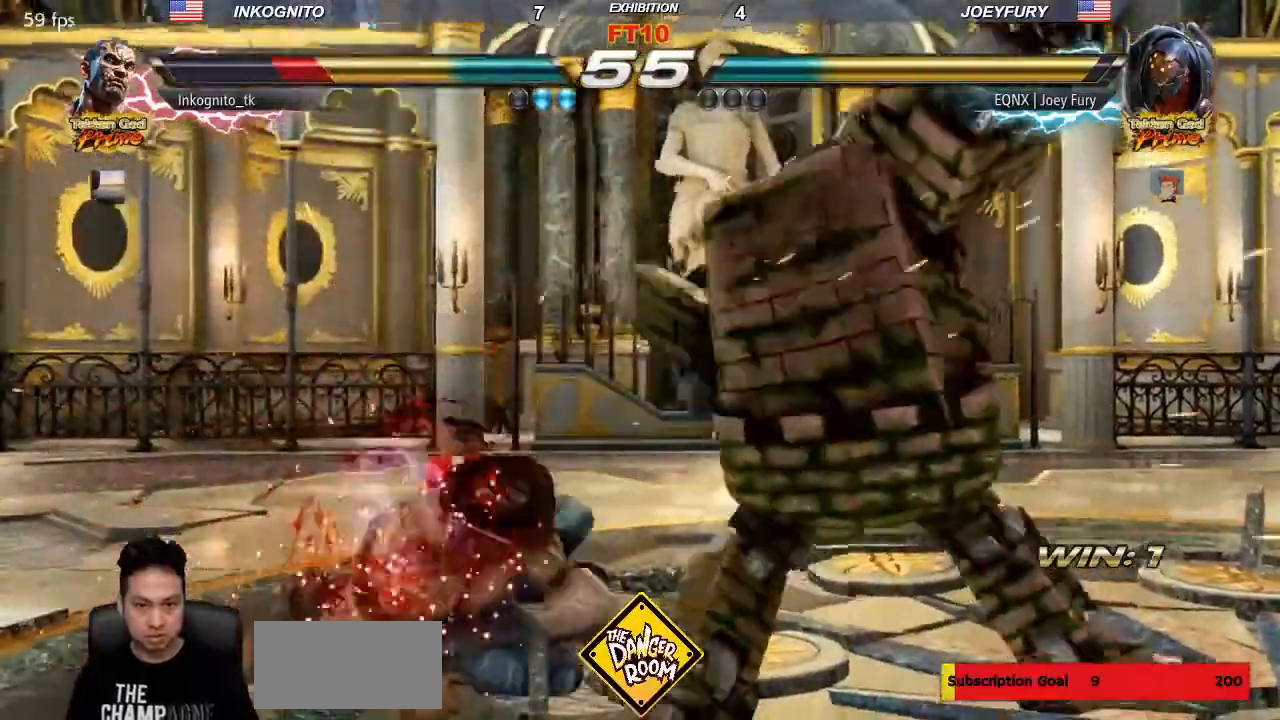
{"dt_ms": 500, "buttons": [], "left_stick": "left", "events": [[150, "left_stick", "left"], [217, "left_stick", "center"], [283, "left_stick", "left"]]}
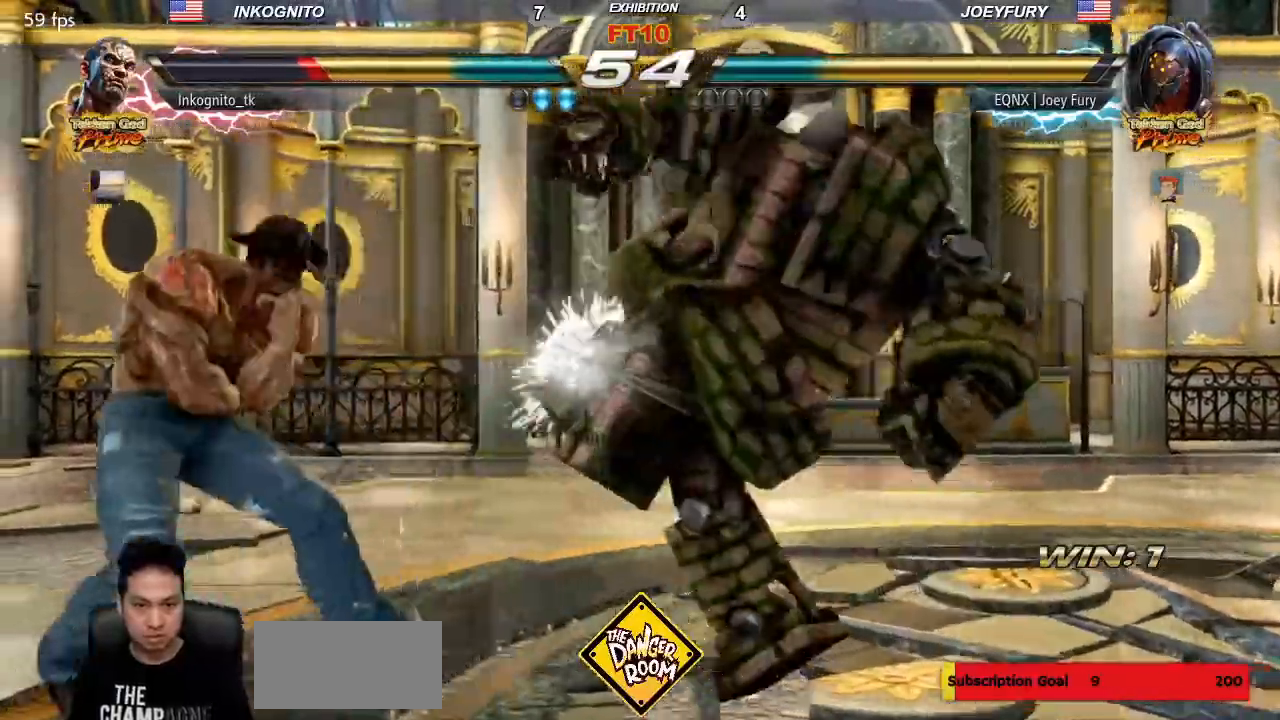
{"dt_ms": 500, "buttons": [], "left_stick": "center"}
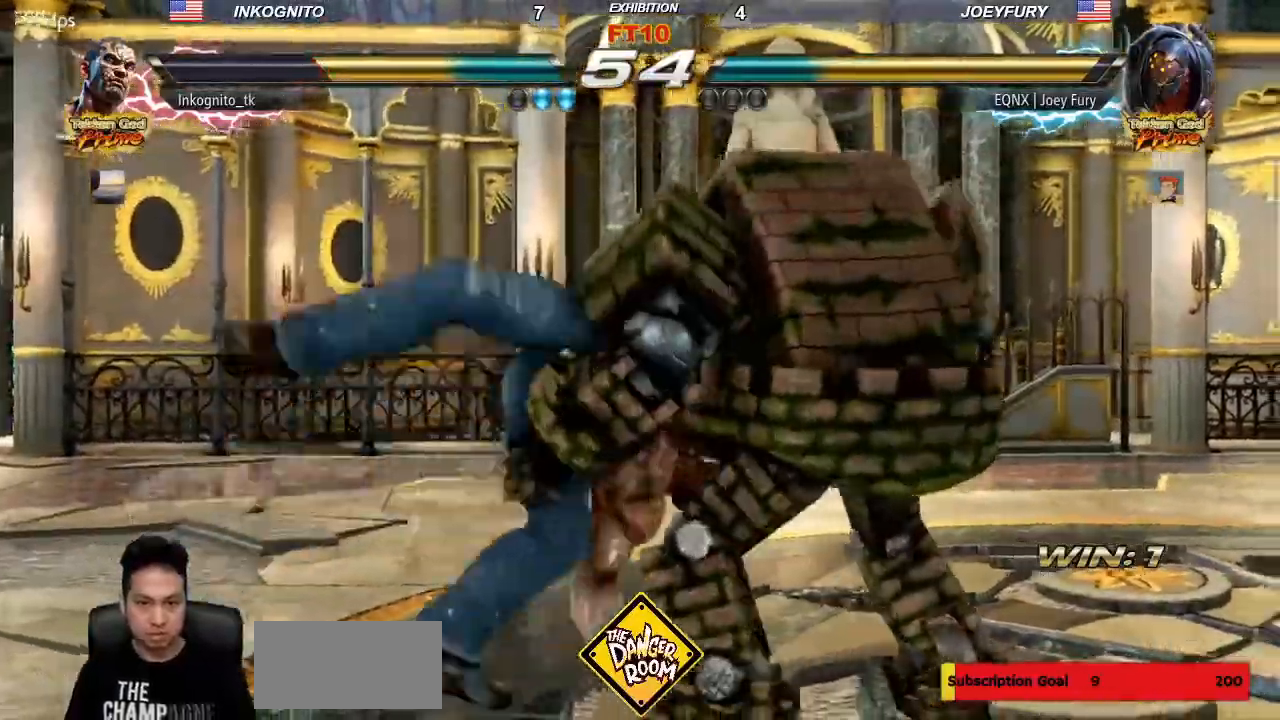
{"dt_ms": 500, "buttons": [], "left_stick": "left", "events": [[383, "left_stick", "left"]]}
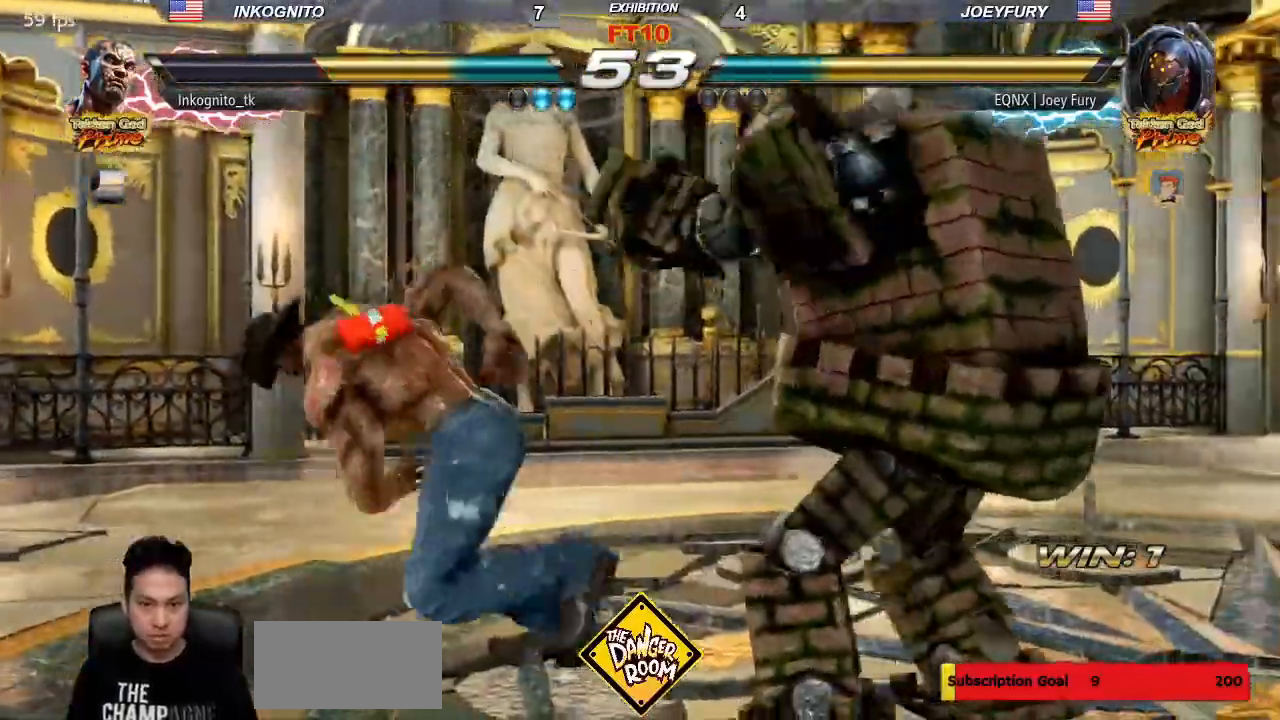
{"dt_ms": 500, "buttons": [], "left_stick": "left", "events": []}
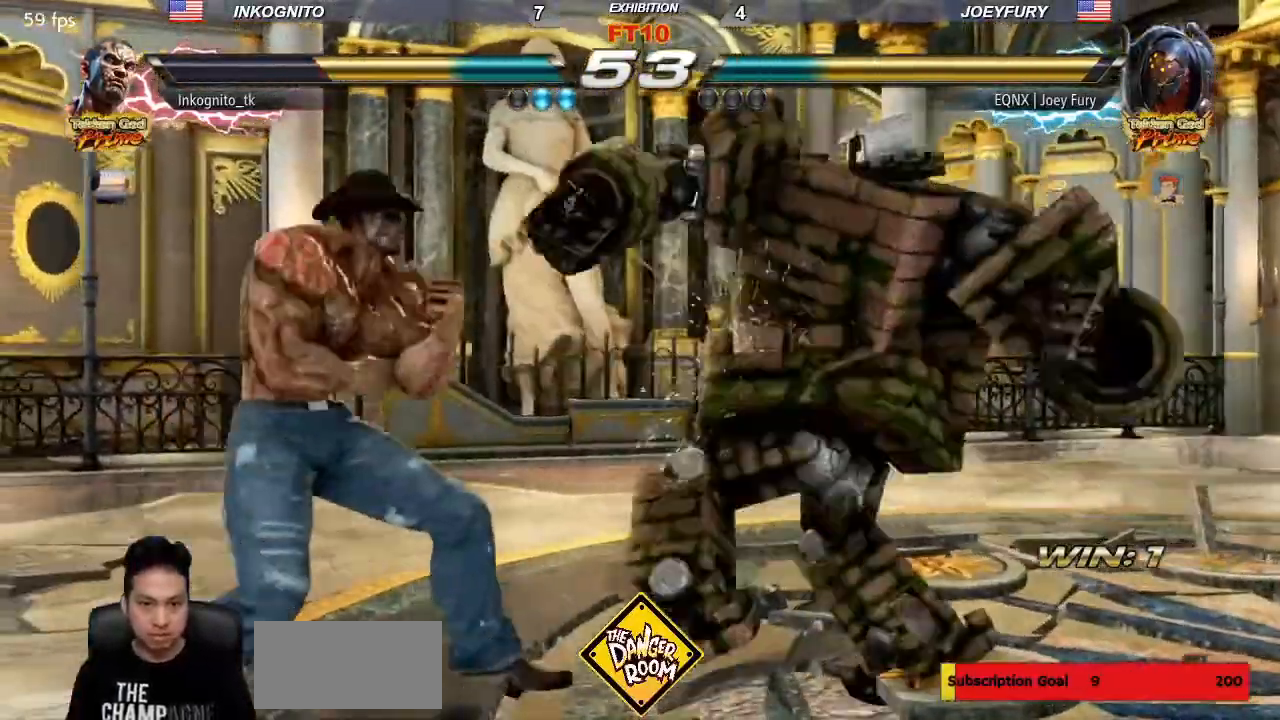
{"dt_ms": 1000, "buttons": [], "left_stick": "left"}